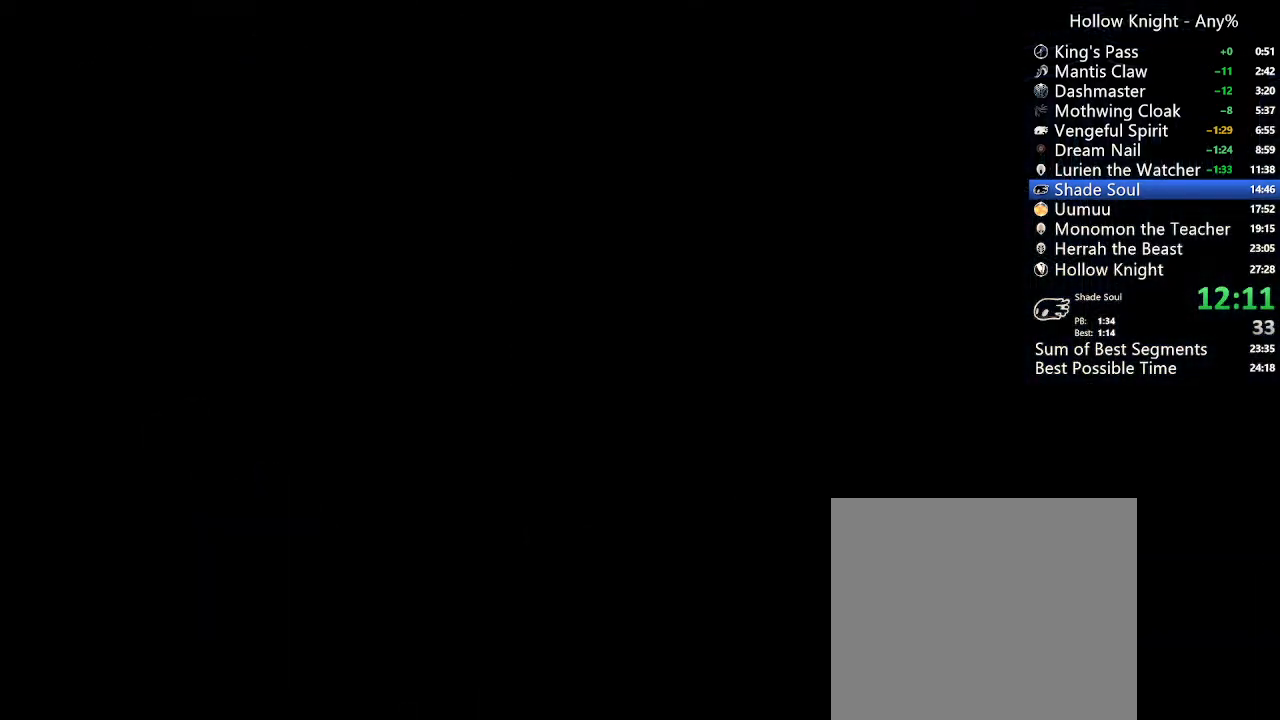
Gameplay with a controller (Xbox layout); each line is a JSON object with the inputs held at the frame after it. "events" lists button and stick changes between this image and that frame as [ms after this image, input, new state], when the widget could be followed in between. Not read: L3 R3 SELECT.
{"buttons": ["DPAD_LEFT"], "left_stick": "center", "right_stick": "center", "events": []}
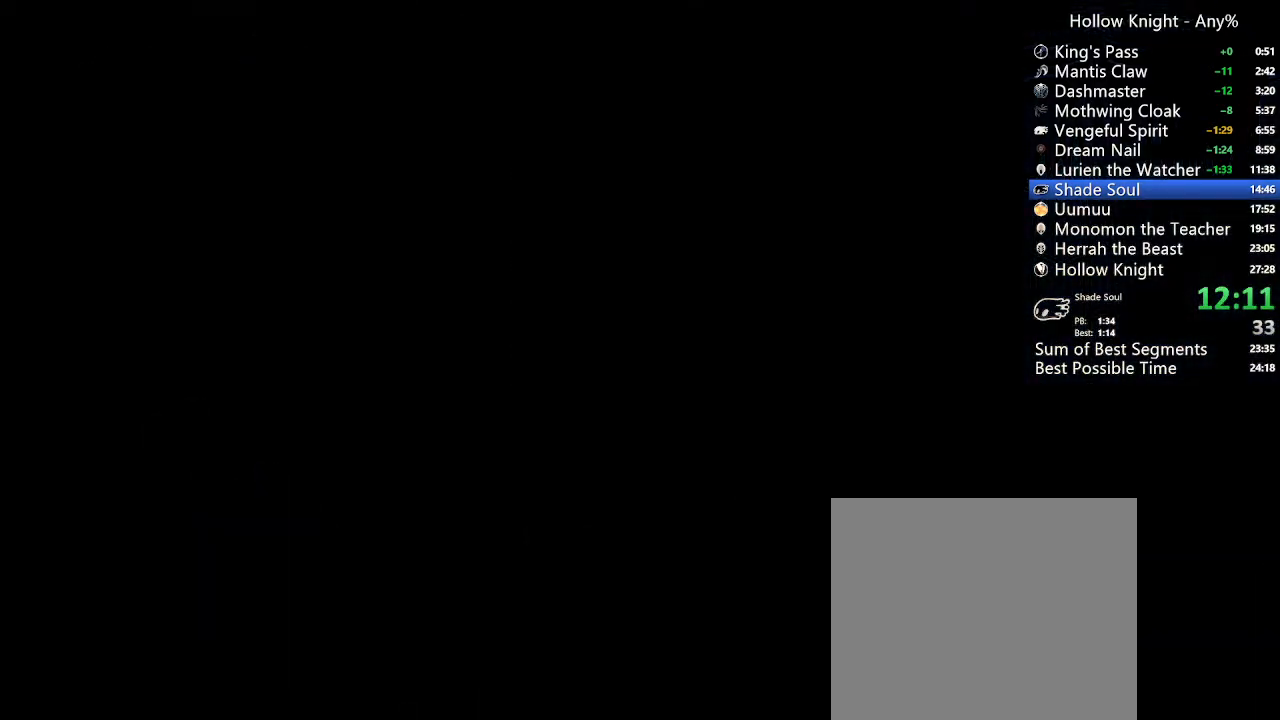
{"buttons": ["DPAD_LEFT"], "left_stick": "center", "right_stick": "center", "events": []}
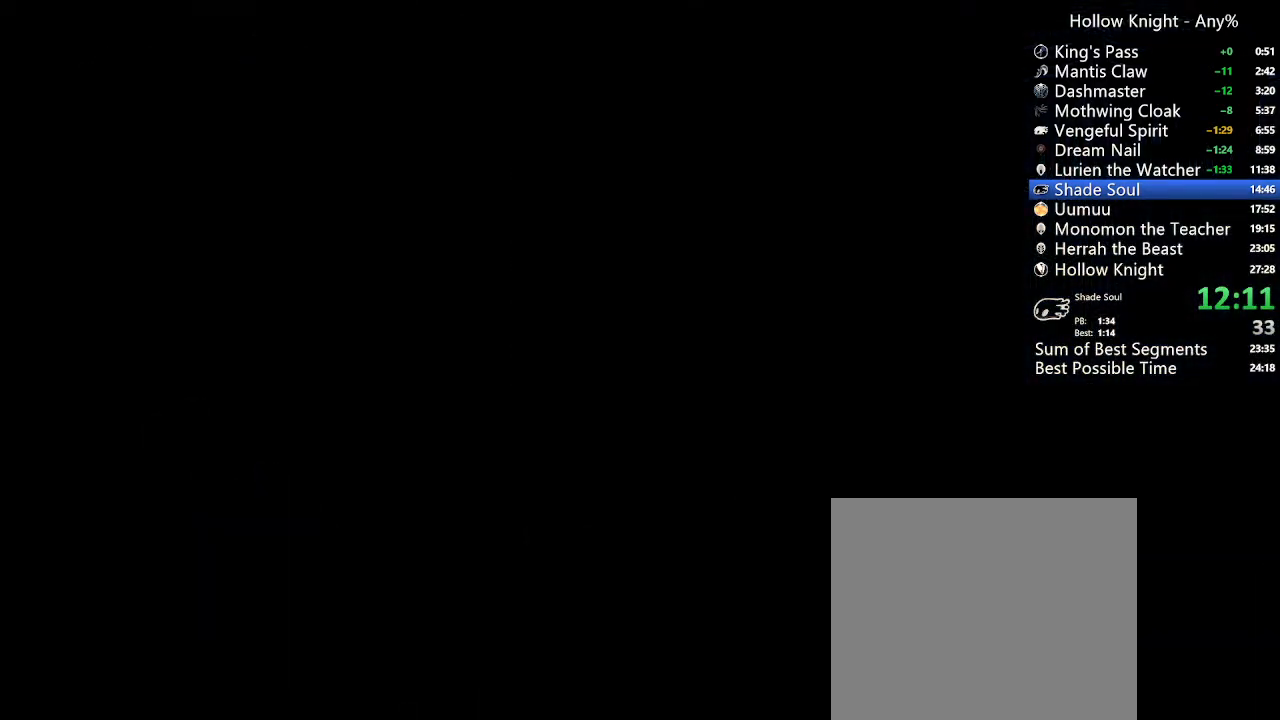
{"buttons": ["DPAD_LEFT"], "left_stick": "center", "right_stick": "center", "events": []}
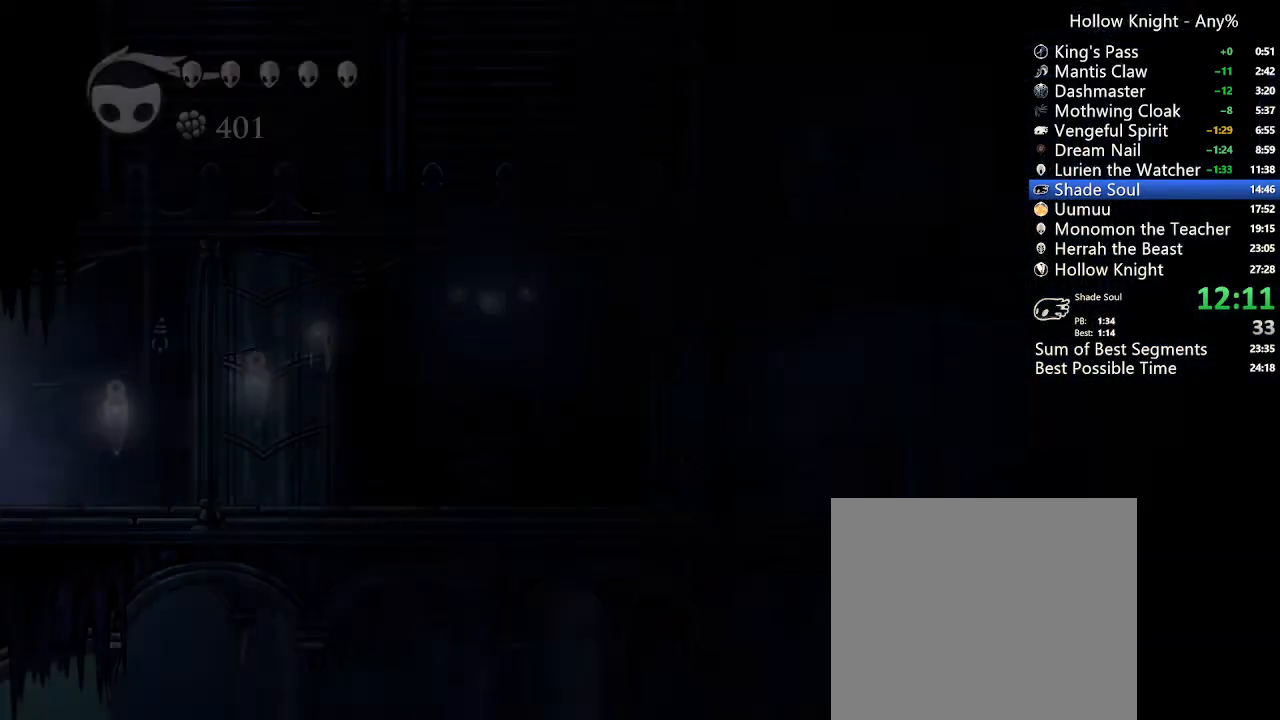
{"buttons": ["DPAD_LEFT"], "left_stick": "center", "right_stick": "center", "events": []}
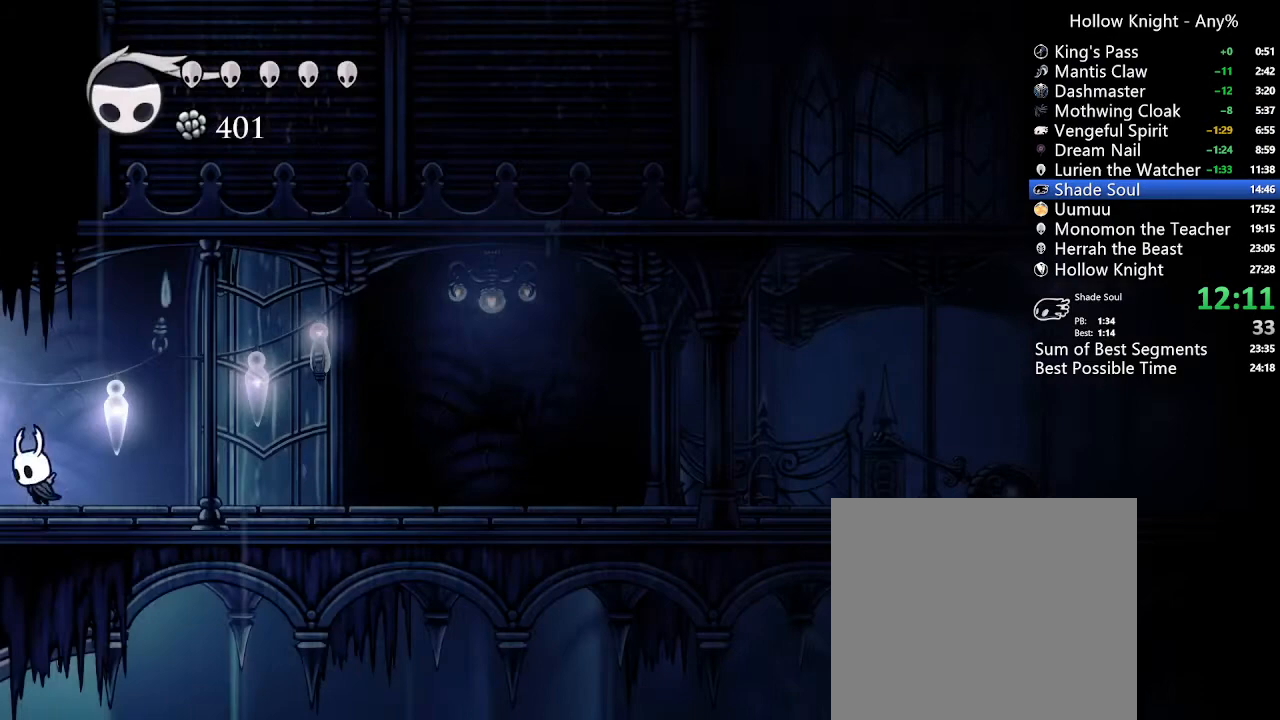
{"buttons": ["DPAD_LEFT"], "left_stick": "center", "right_stick": "center", "events": [[400, "L1", "down"], [467, "L1", "up"]]}
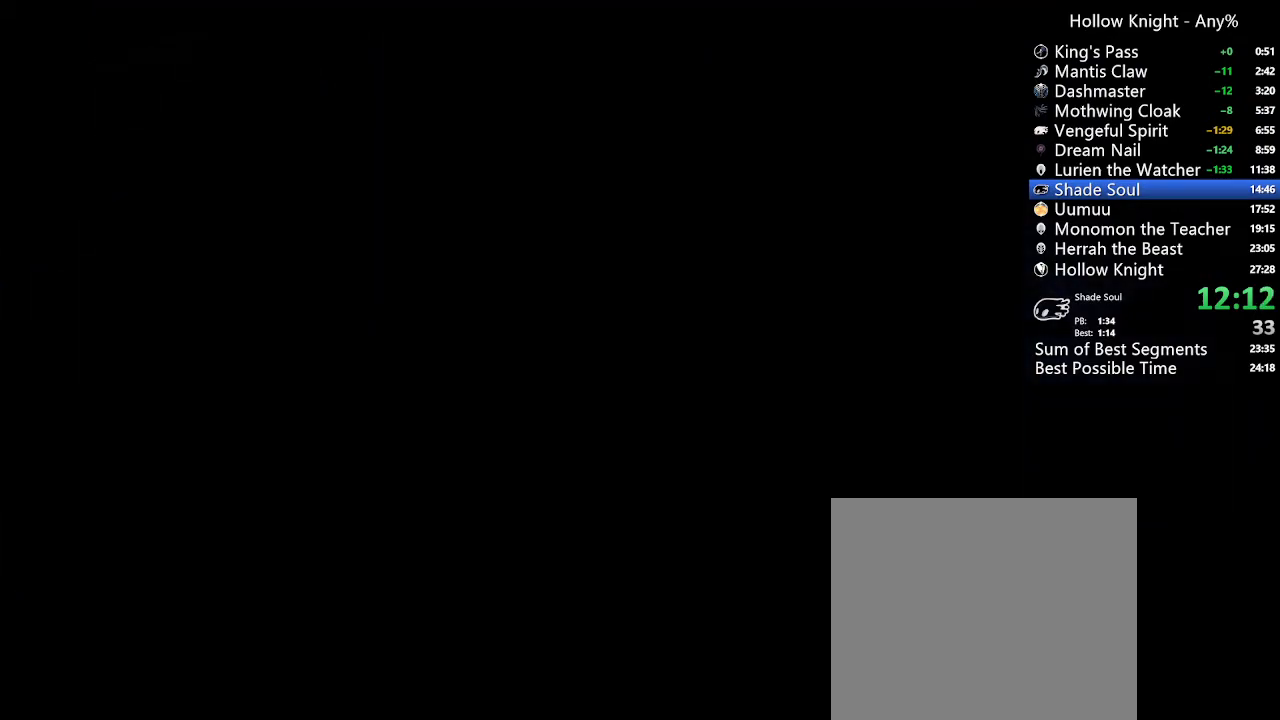
{"buttons": ["DPAD_LEFT"], "left_stick": "center", "right_stick": "center", "events": [[100, "L1", "down"], [167, "L1", "up"]]}
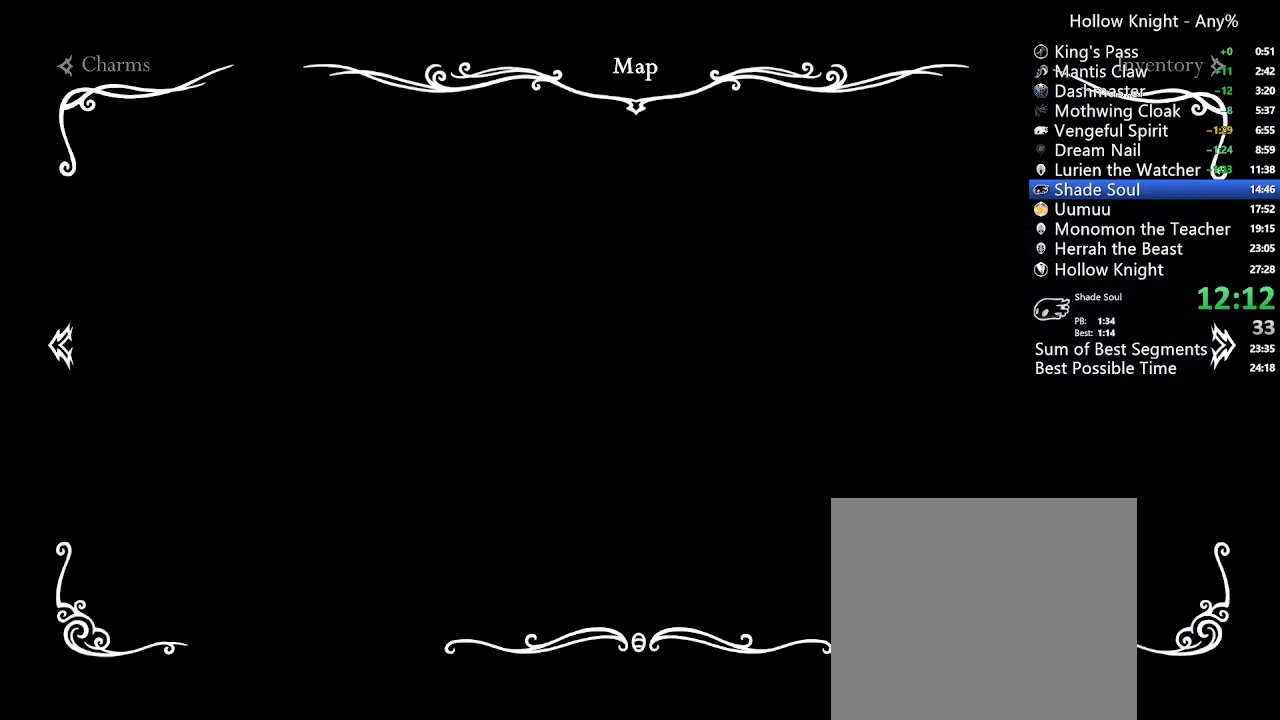
{"buttons": ["DPAD_LEFT"], "left_stick": "center", "right_stick": "center", "events": []}
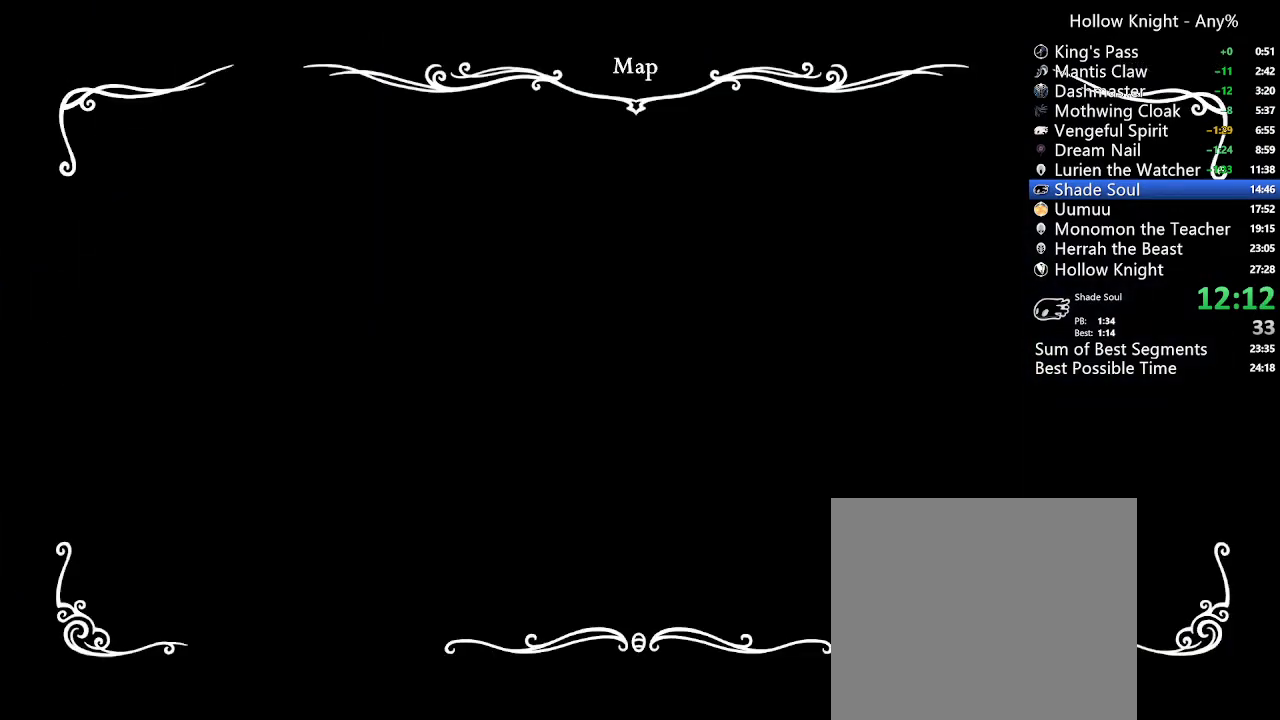
{"buttons": ["DPAD_LEFT"], "left_stick": "center", "right_stick": "center", "events": []}
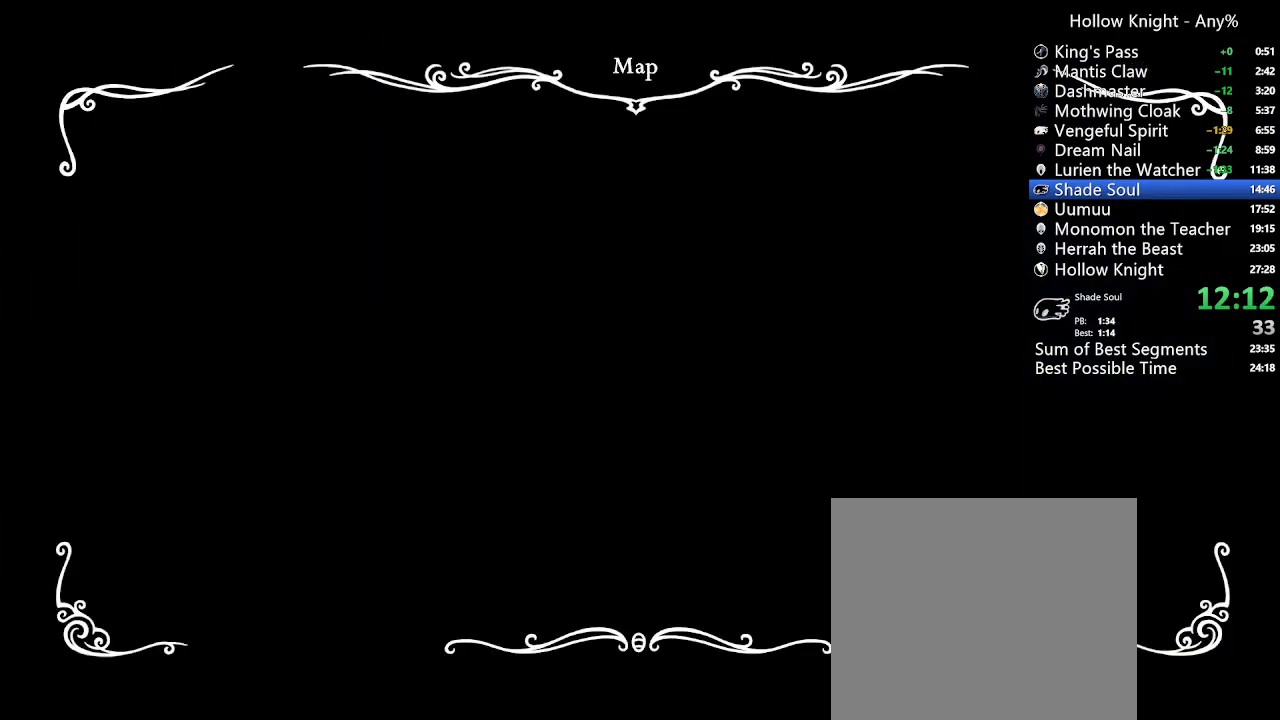
{"buttons": ["DPAD_LEFT"], "left_stick": "center", "right_stick": "center", "events": []}
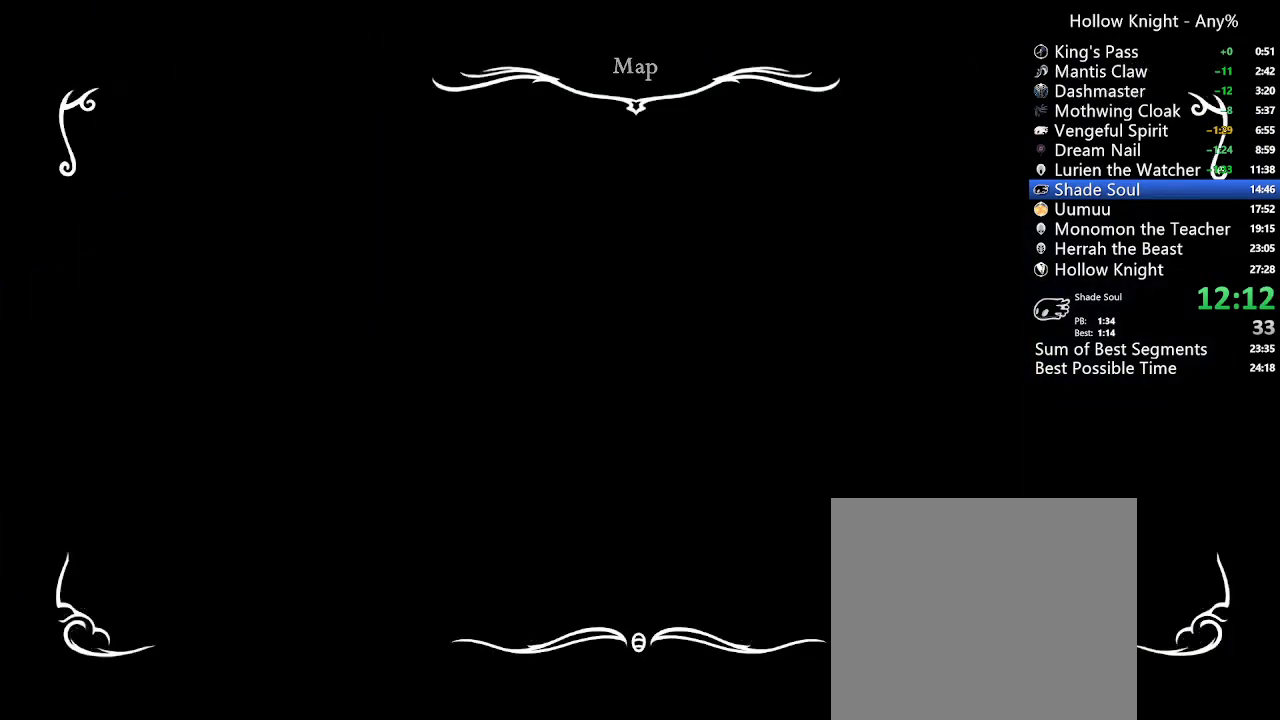
{"buttons": ["DPAD_LEFT"], "left_stick": "center", "right_stick": "center", "events": []}
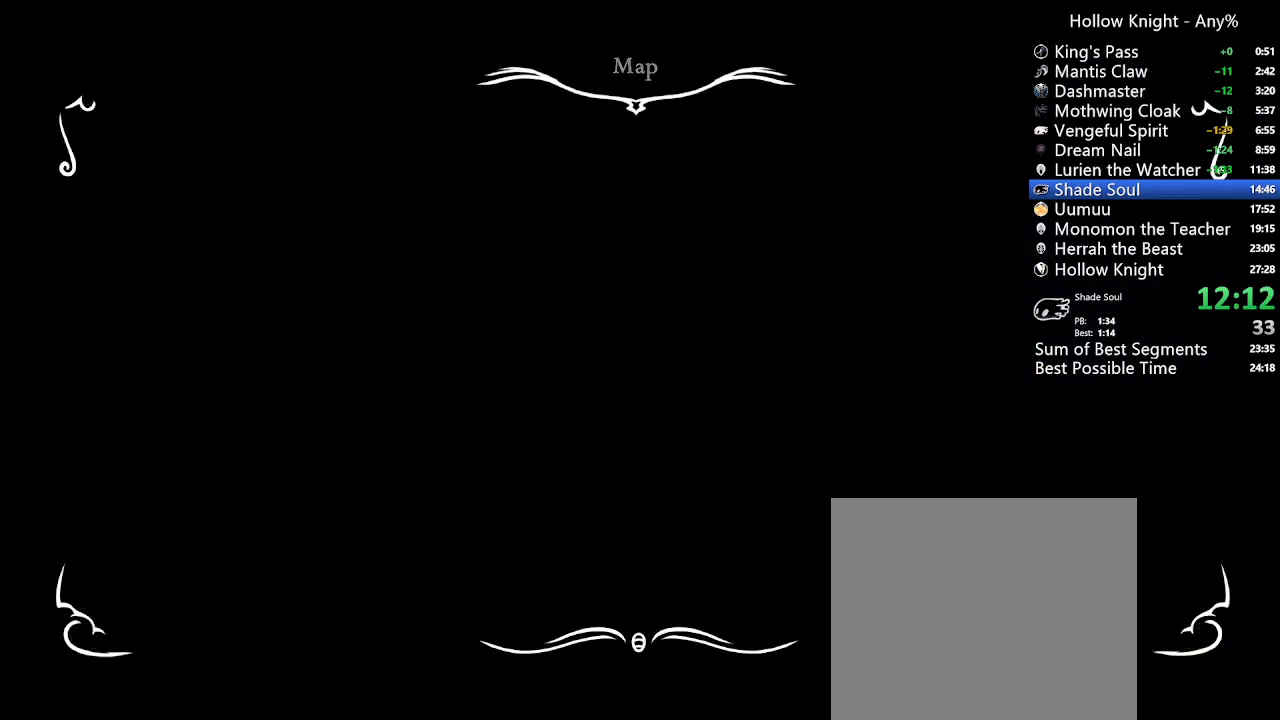
{"buttons": ["A", "DPAD_RIGHT"], "left_stick": "center", "right_stick": "center", "events": [[200, "DPAD_LEFT", "up"], [200, "DPAD_RIGHT", "down"], [233, "A", "down"]]}
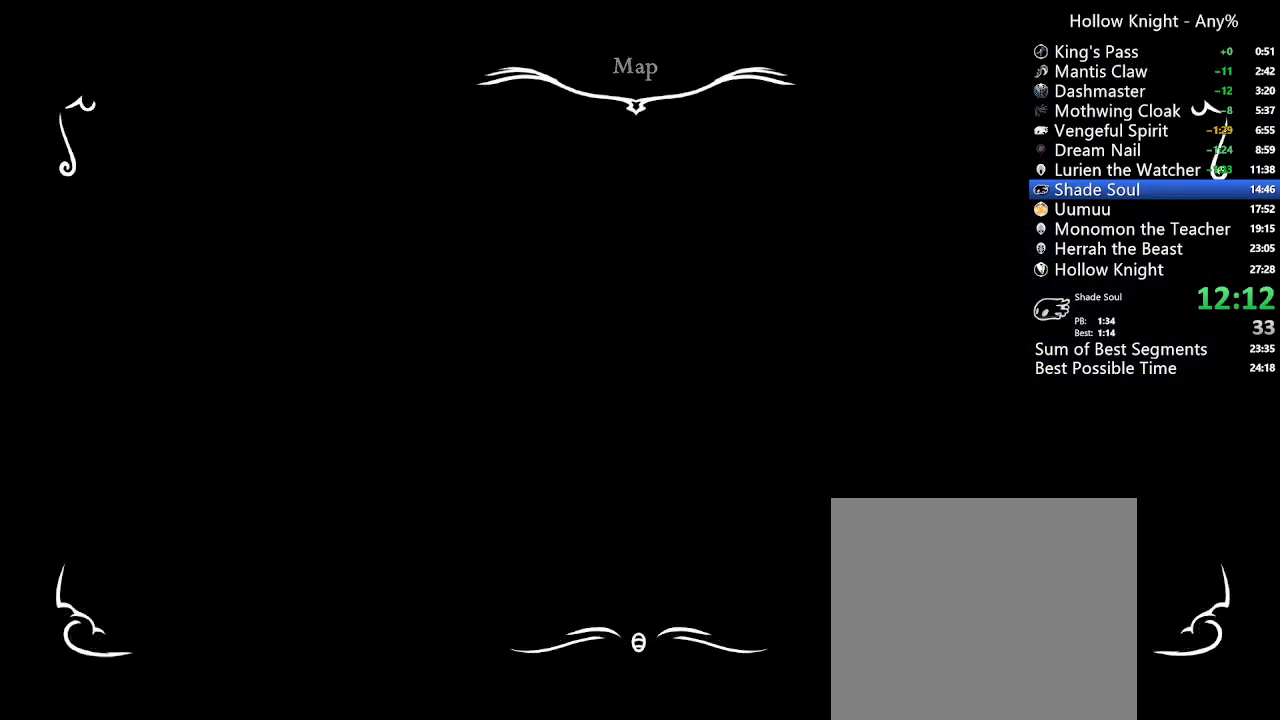
{"buttons": ["A", "DPAD_RIGHT"], "left_stick": "center", "right_stick": "center", "events": []}
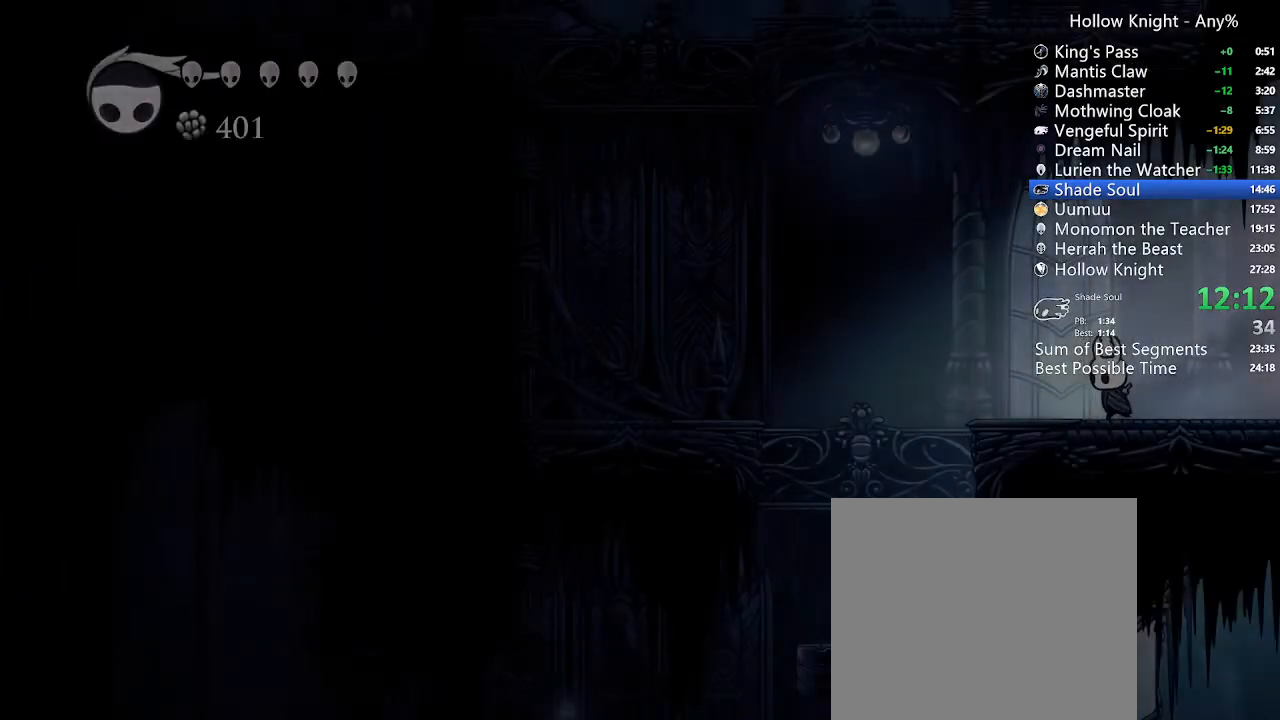
{"buttons": ["R2", "DPAD_RIGHT"], "left_stick": "center", "right_stick": "center", "events": [[300, "A", "up"], [433, "R2", "down"]]}
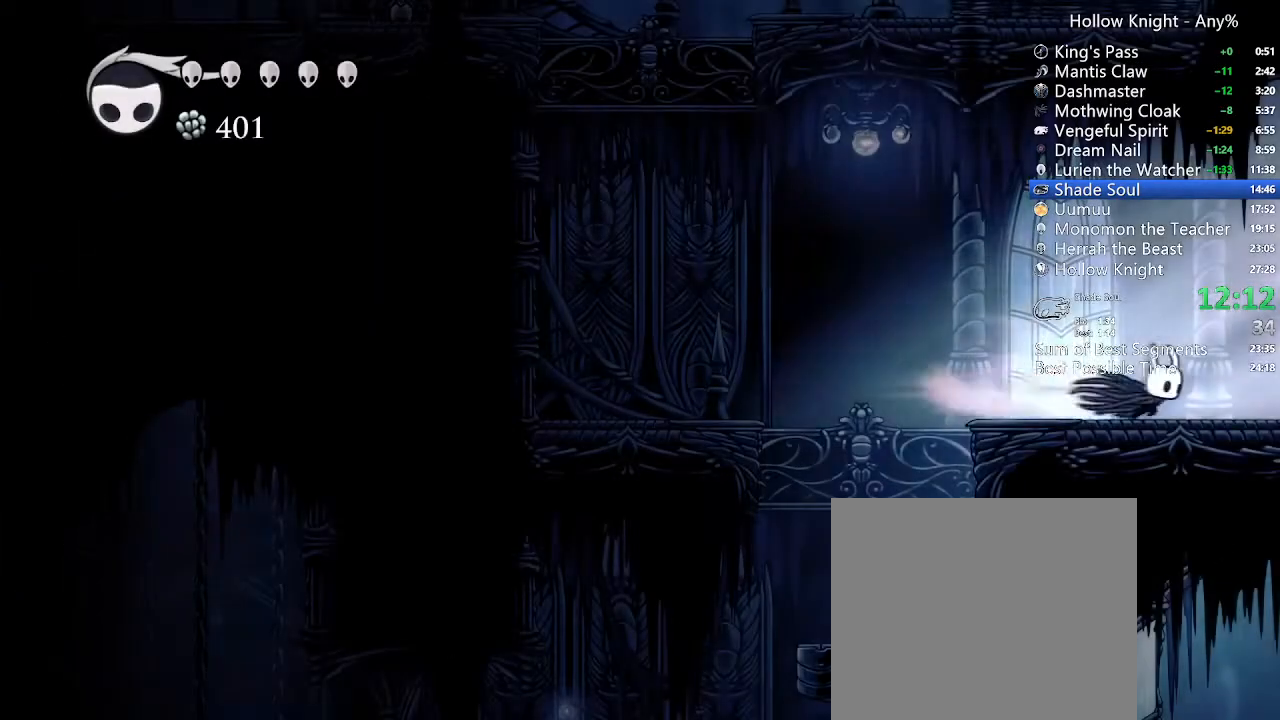
{"buttons": ["DPAD_LEFT"], "left_stick": "center", "right_stick": "center", "events": [[267, "R2", "up"], [367, "DPAD_RIGHT", "up"], [467, "DPAD_LEFT", "down"]]}
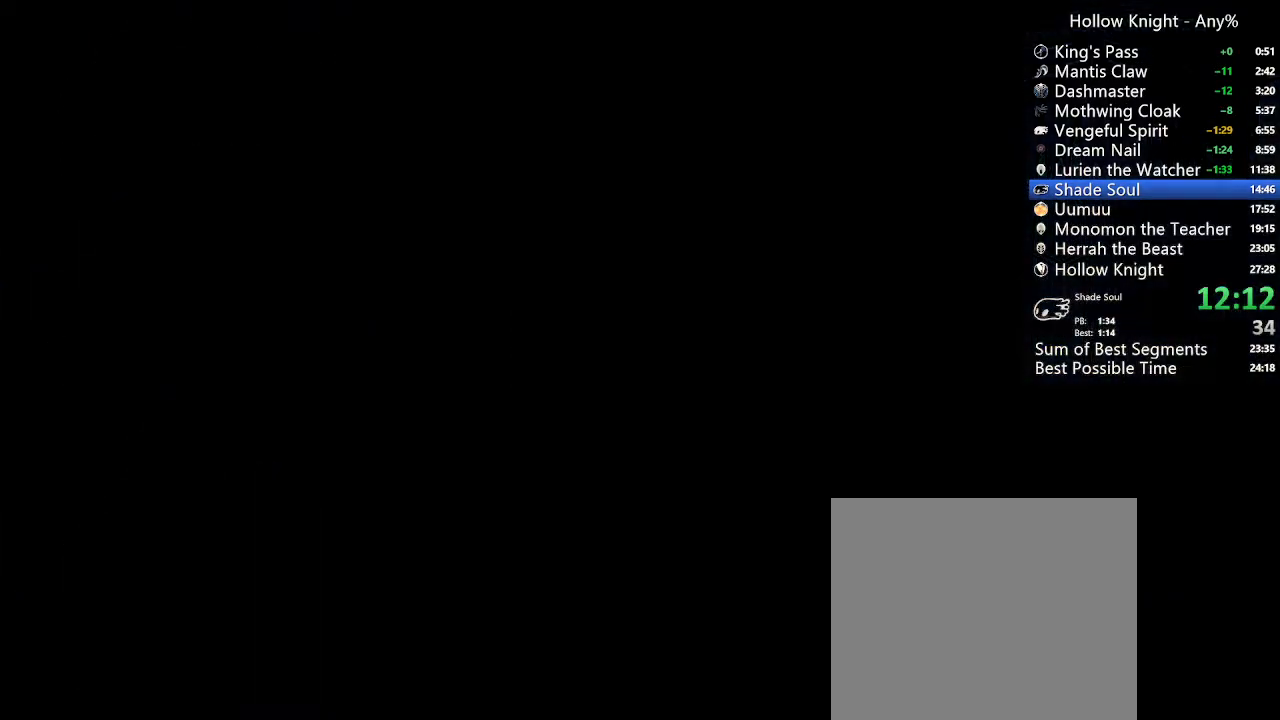
{"buttons": ["DPAD_LEFT"], "left_stick": "center", "right_stick": "center", "events": []}
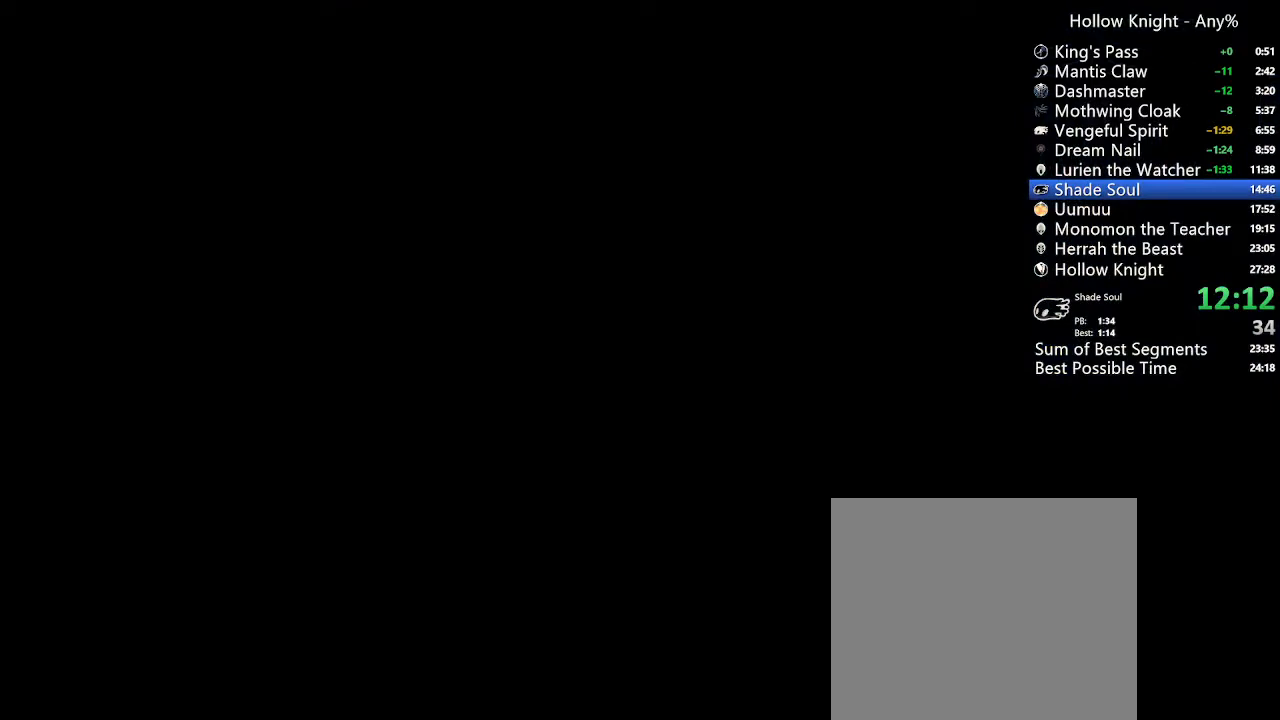
{"buttons": ["DPAD_LEFT"], "left_stick": "center", "right_stick": "center", "events": []}
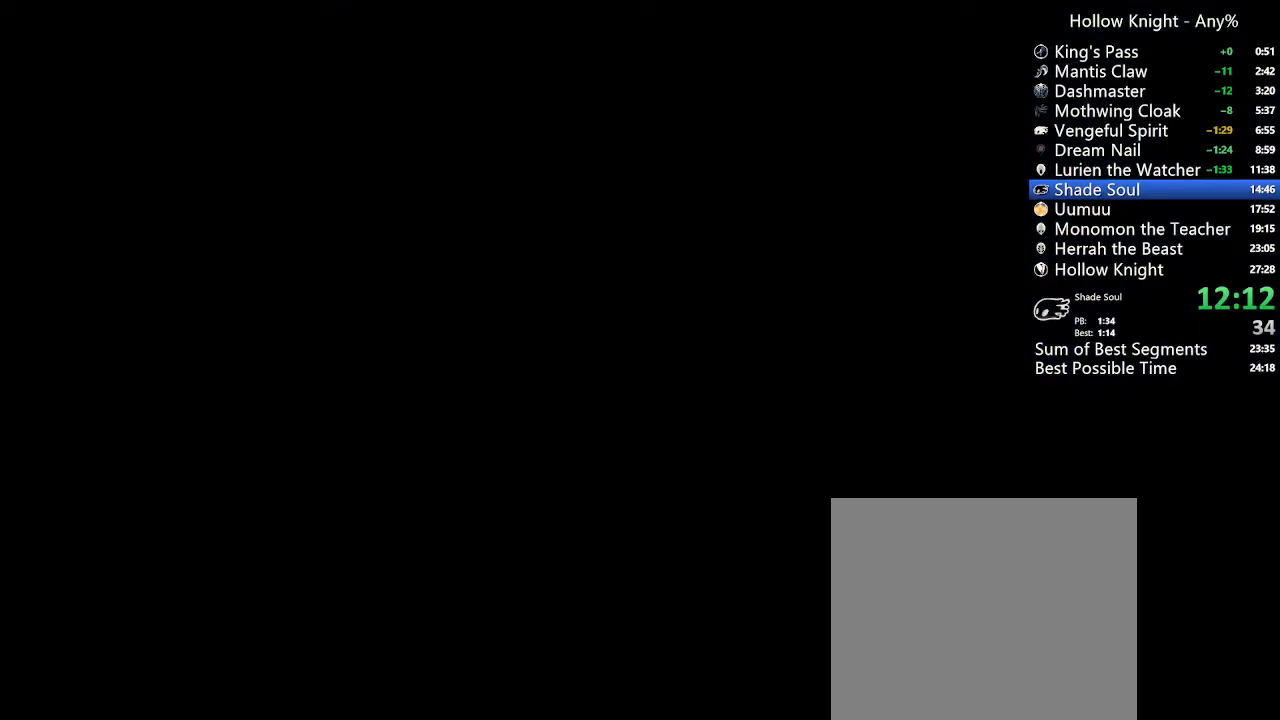
{"buttons": ["DPAD_LEFT"], "left_stick": "center", "right_stick": "center", "events": []}
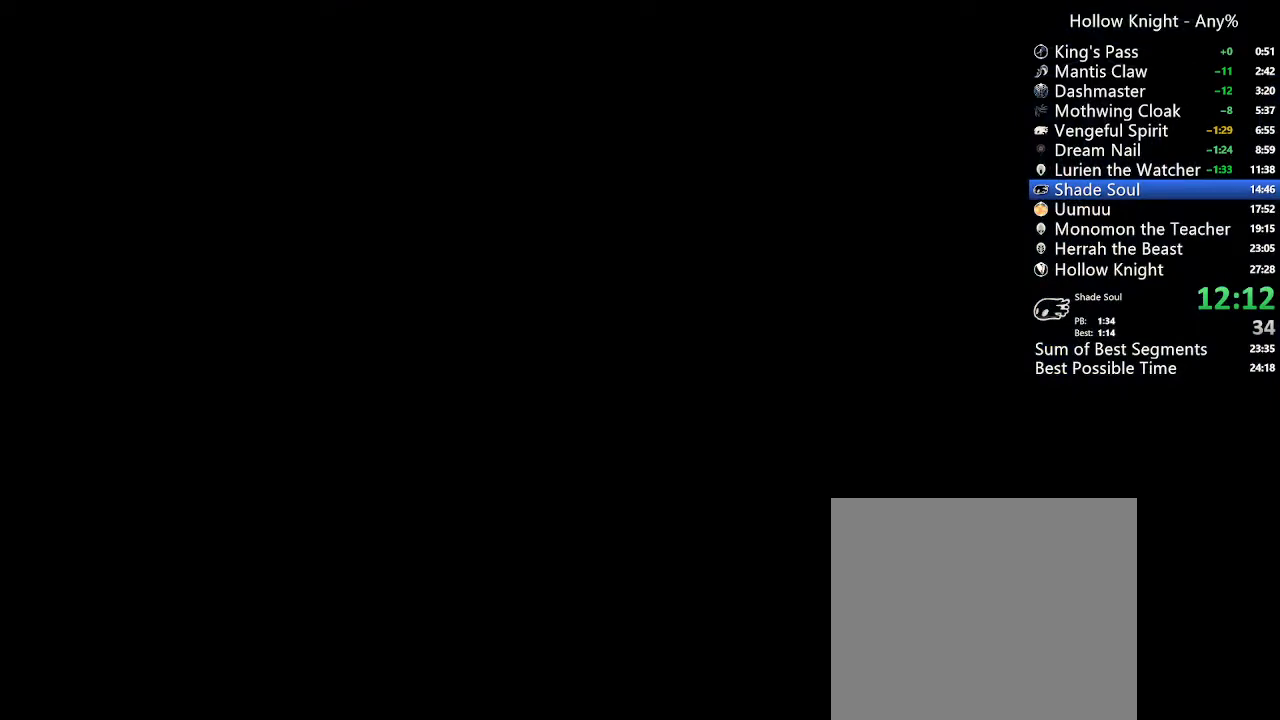
{"buttons": ["DPAD_LEFT"], "left_stick": "center", "right_stick": "center", "events": []}
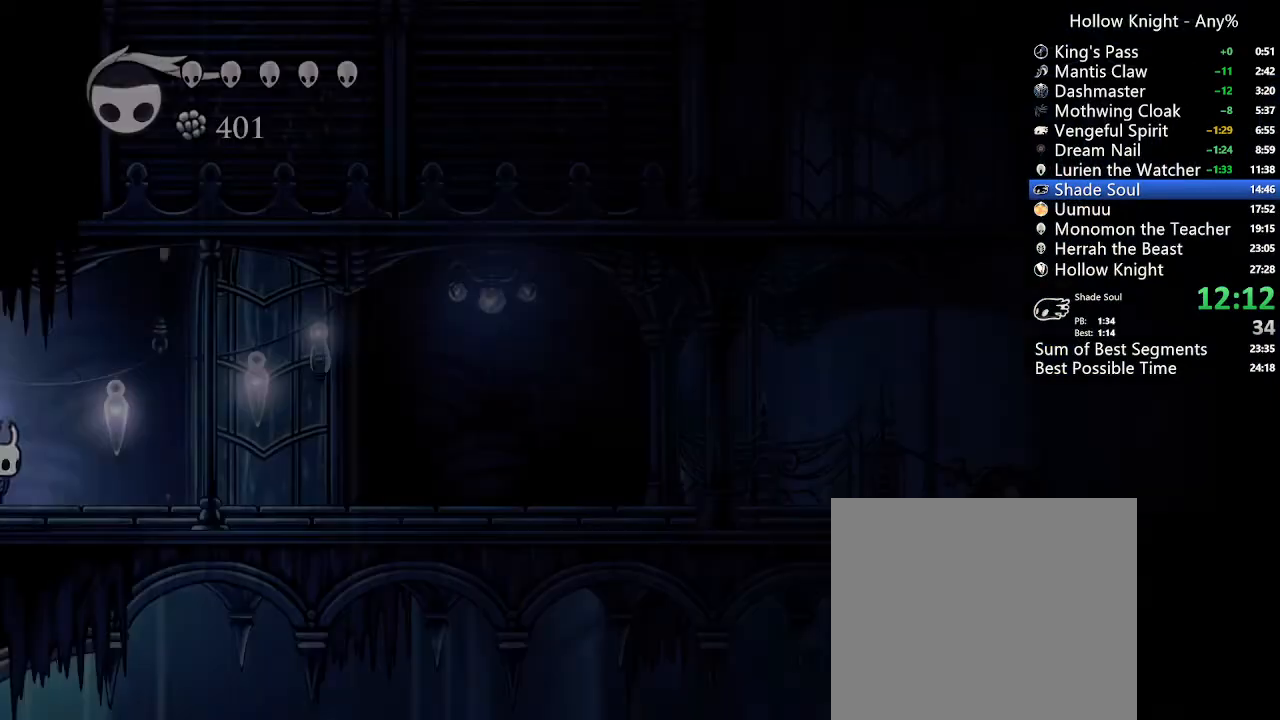
{"buttons": ["DPAD_LEFT"], "left_stick": "center", "right_stick": "center", "events": [[333, "R2", "down"], [500, "R2", "up"]]}
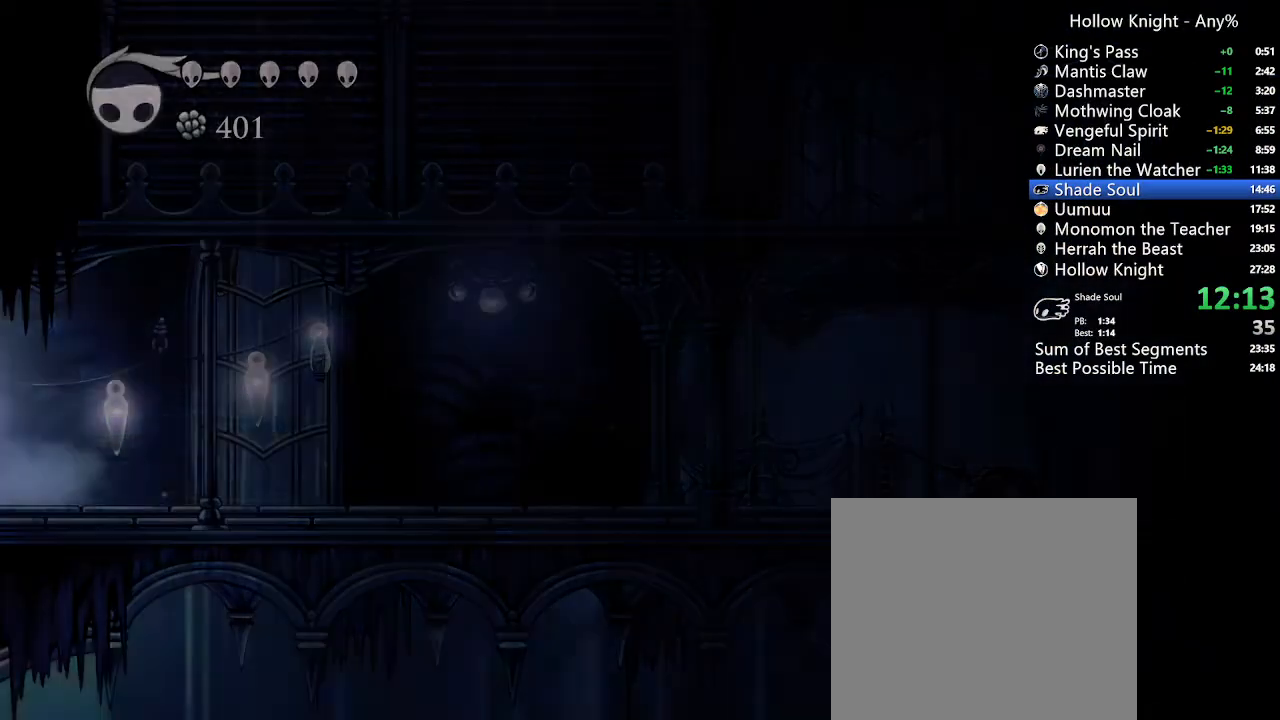
{"buttons": ["DPAD_LEFT"], "left_stick": "center", "right_stick": "center", "events": [[433, "L1", "down"], [500, "L1", "up"]]}
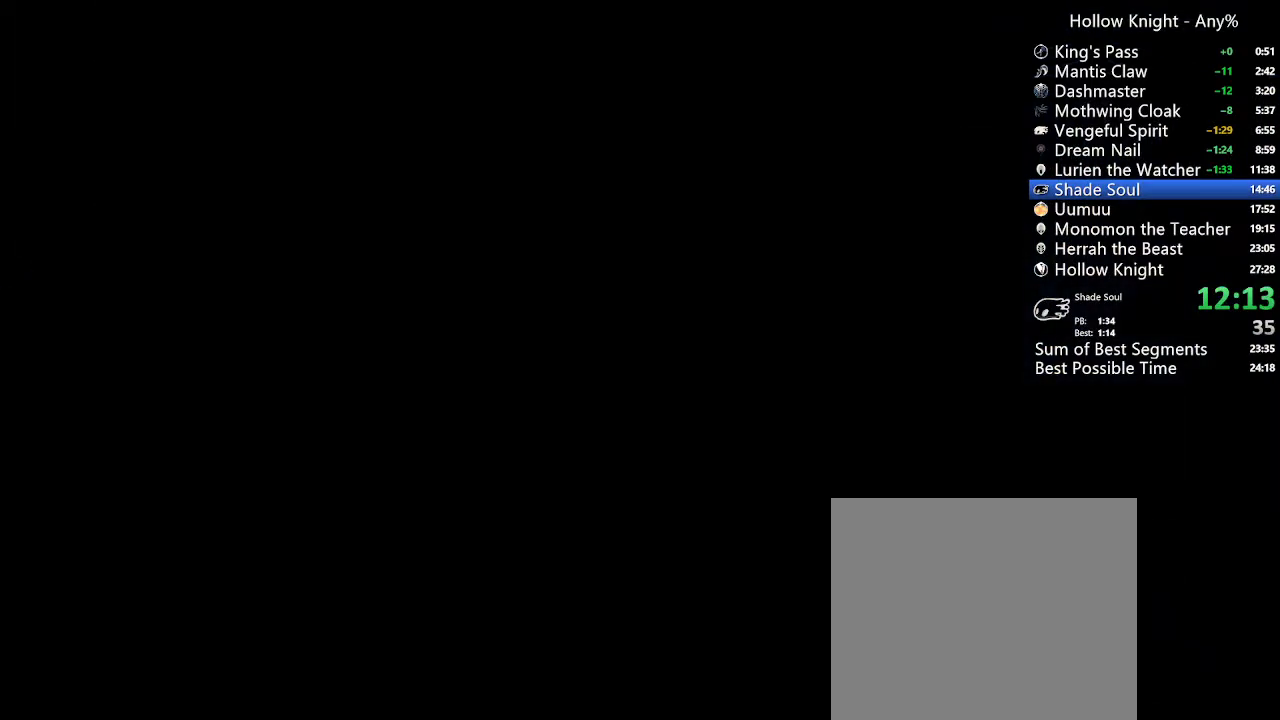
{"buttons": ["DPAD_LEFT"], "left_stick": "center", "right_stick": "center", "events": [[67, "L1", "down"], [133, "L1", "up"]]}
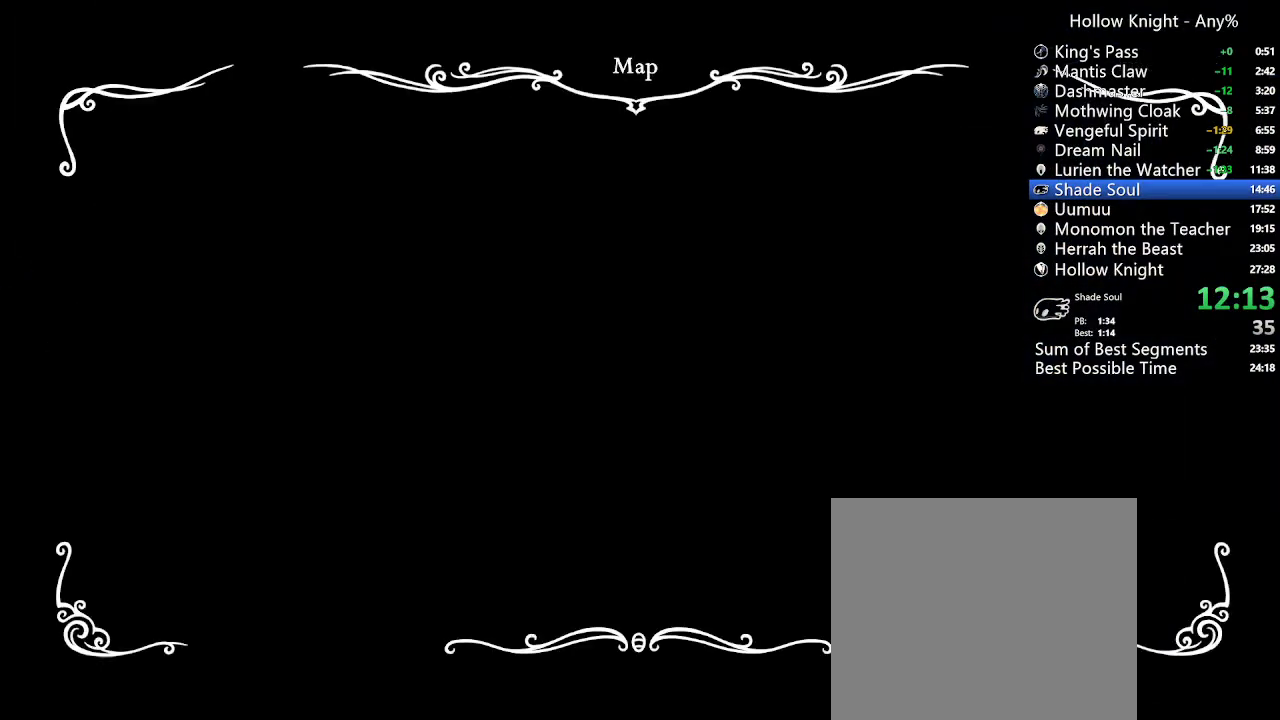
{"buttons": ["DPAD_LEFT"], "left_stick": "center", "right_stick": "center", "events": []}
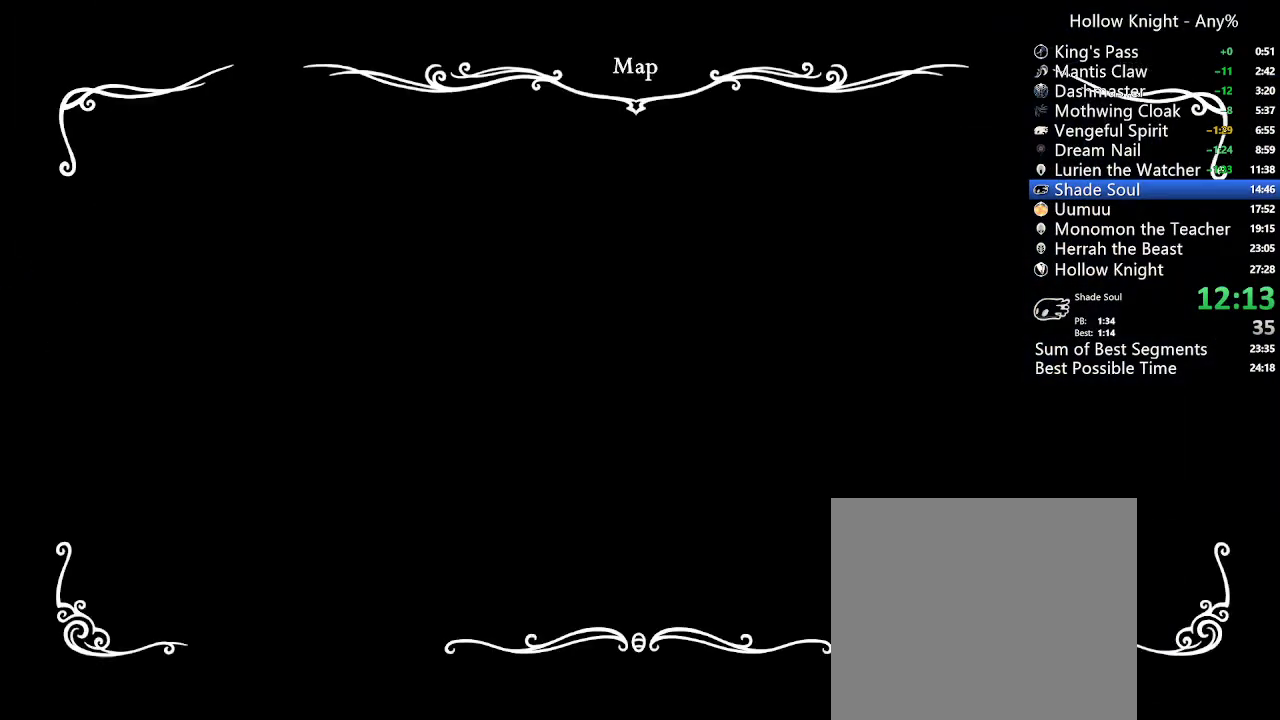
{"buttons": ["DPAD_LEFT"], "left_stick": "center", "right_stick": "center", "events": []}
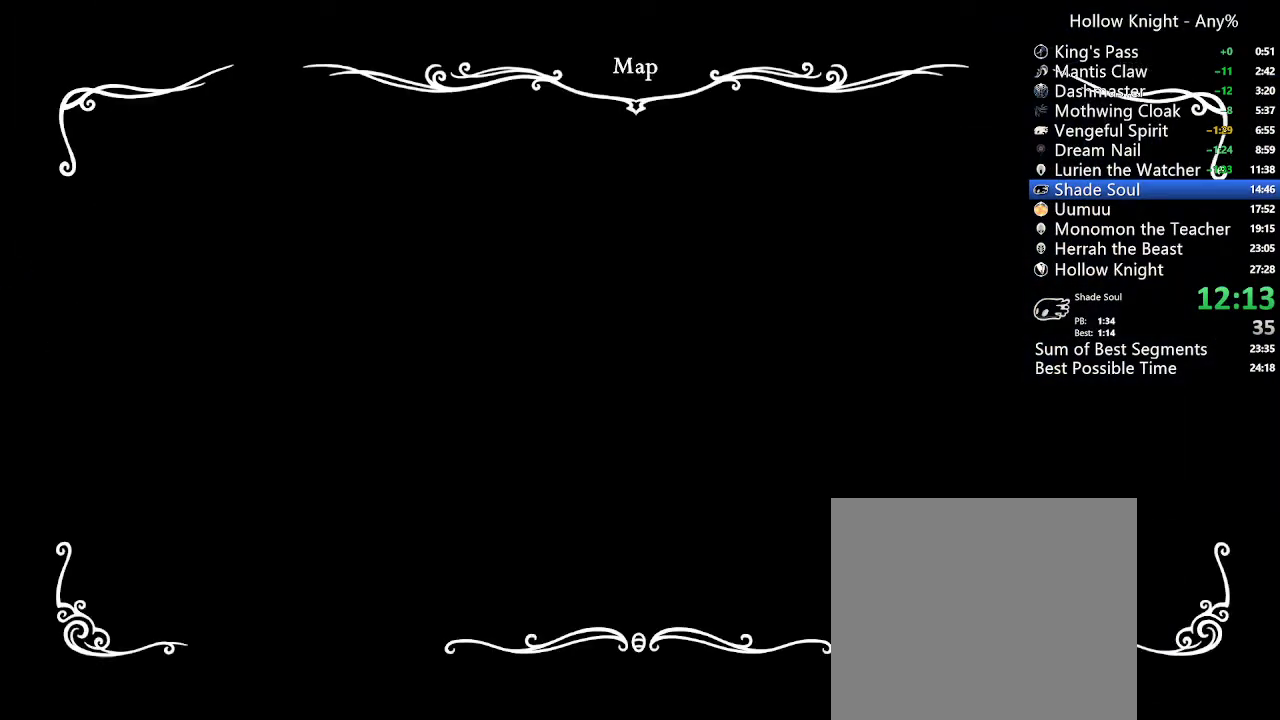
{"buttons": ["DPAD_LEFT"], "left_stick": "center", "right_stick": "center", "events": []}
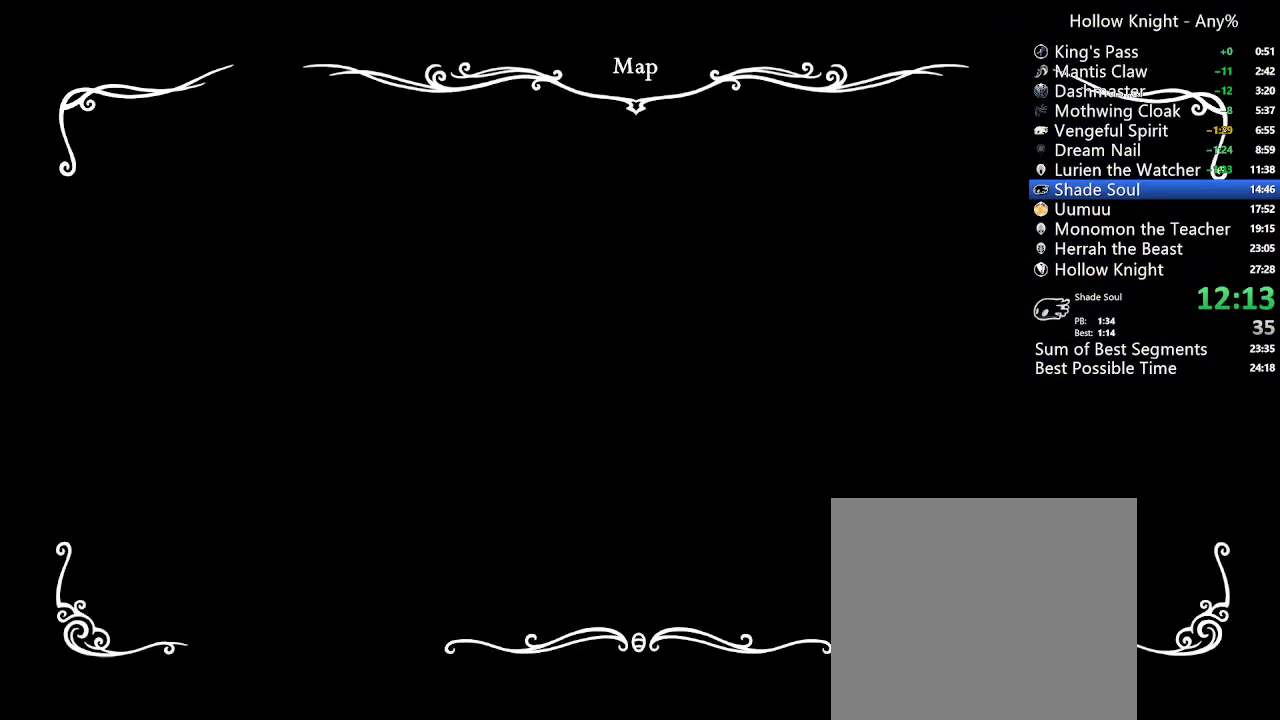
{"buttons": ["DPAD_LEFT"], "left_stick": "center", "right_stick": "center", "events": []}
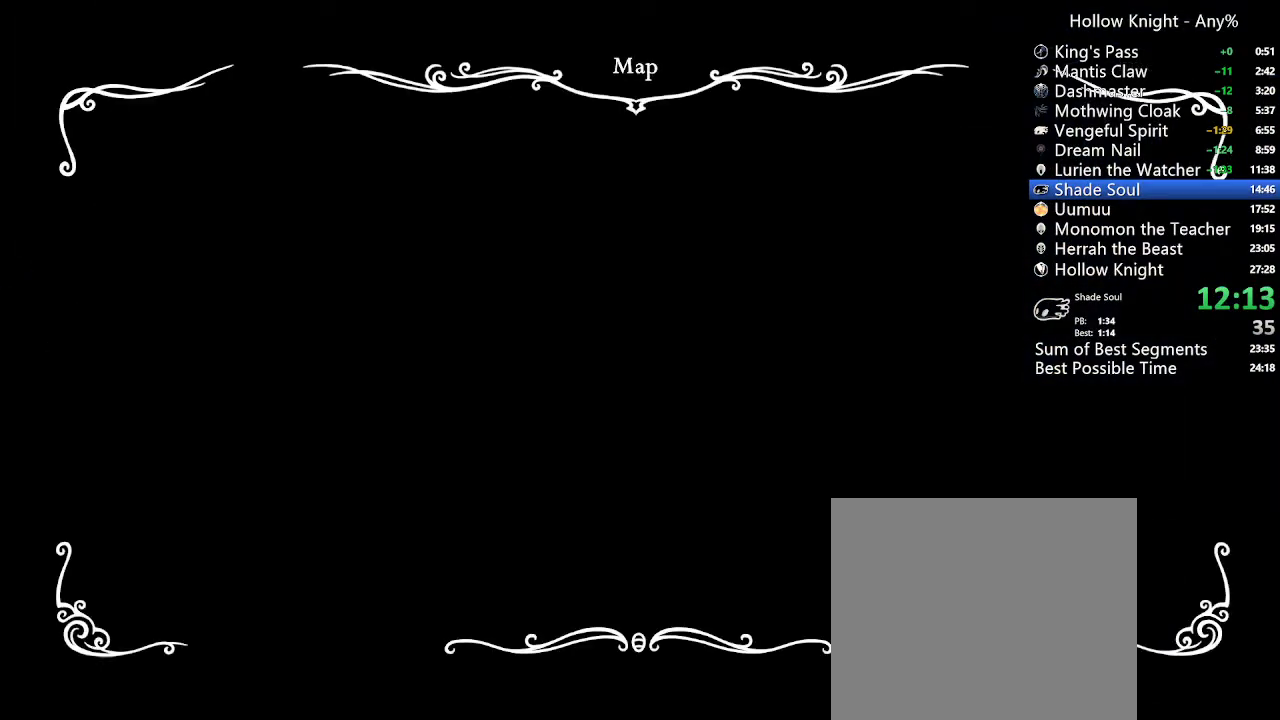
{"buttons": ["A", "DPAD_RIGHT"], "left_stick": "center", "right_stick": "center", "events": [[167, "DPAD_DOWN", "down"], [167, "DPAD_LEFT", "up"], [200, "DPAD_RIGHT", "down"], [233, "DPAD_DOWN", "up"], [267, "A", "down"]]}
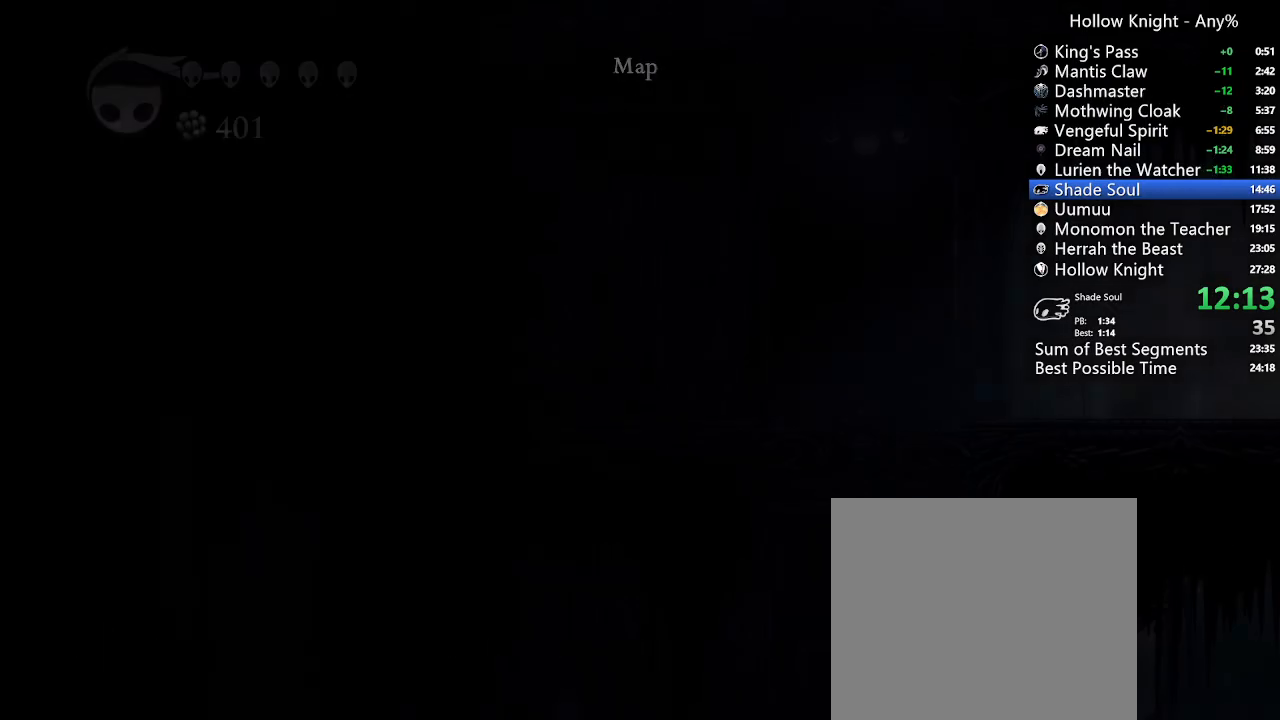
{"buttons": ["DPAD_LEFT"], "left_stick": "center", "right_stick": "center", "events": [[500, "A", "up"], [500, "DPAD_LEFT", "down"], [500, "DPAD_RIGHT", "up"]]}
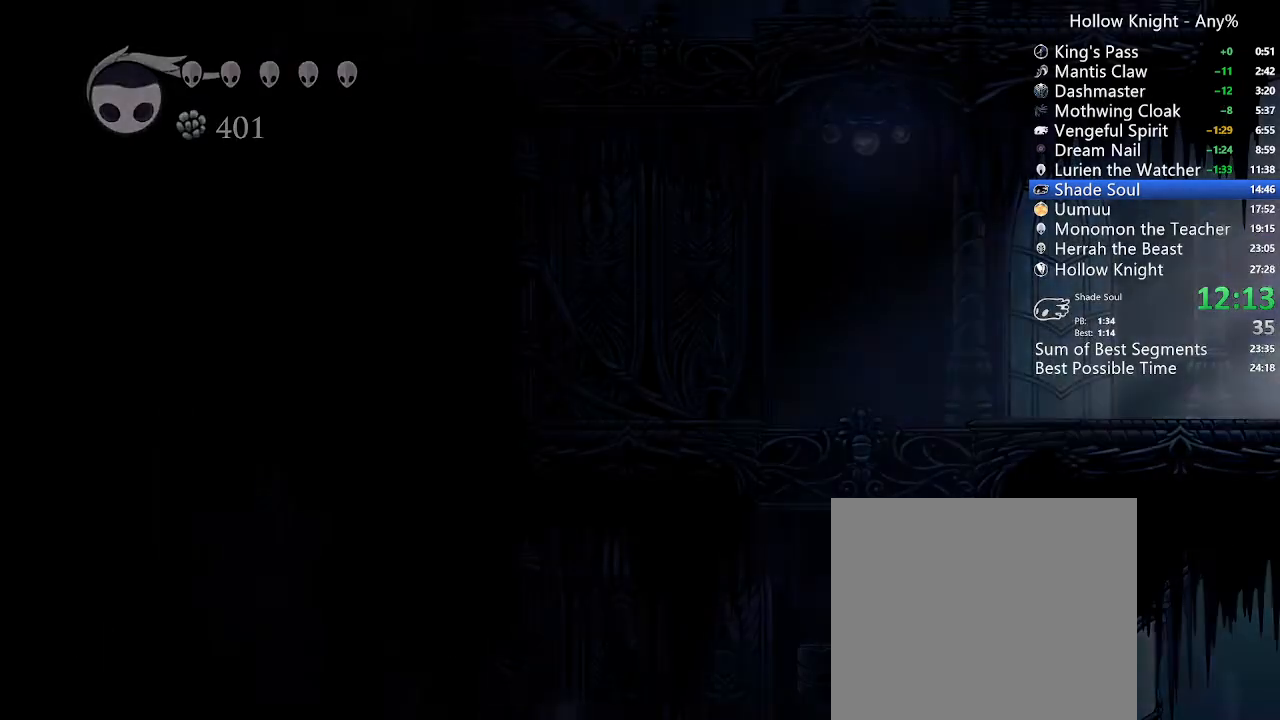
{"buttons": [], "left_stick": "center", "right_stick": "center", "events": [[133, "DPAD_LEFT", "up"]]}
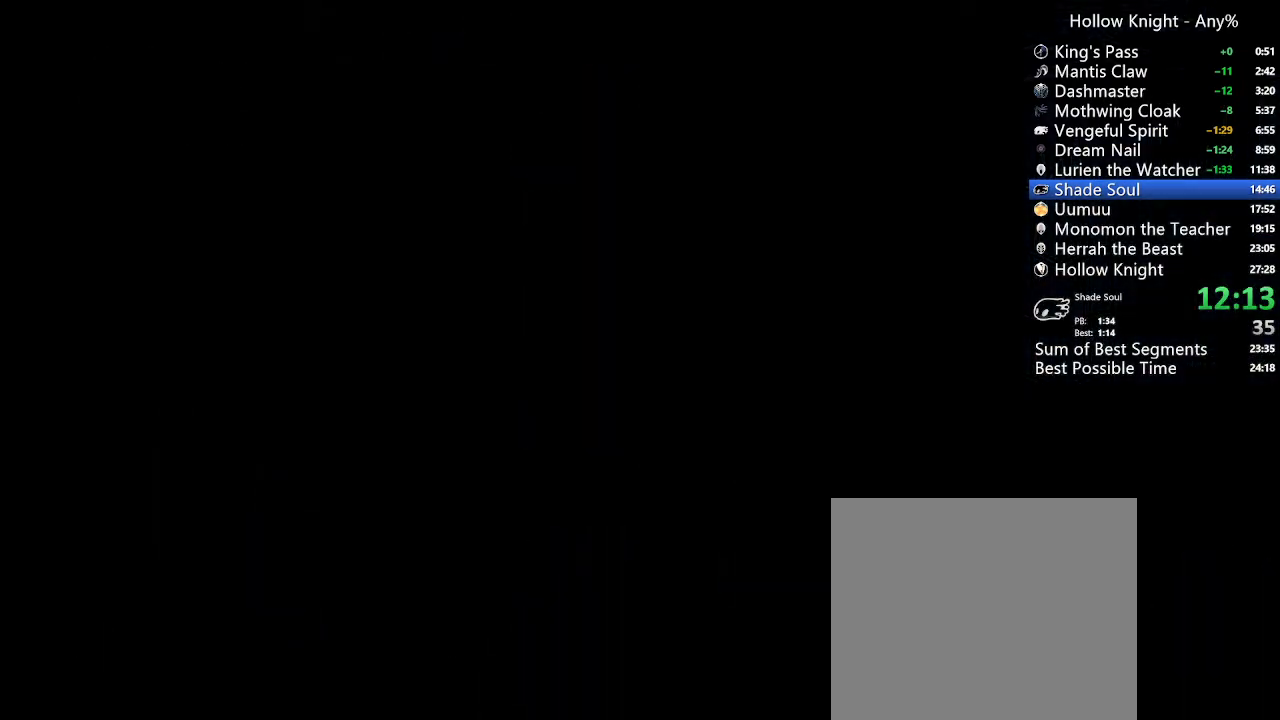
{"buttons": [], "left_stick": "center", "right_stick": "center", "events": []}
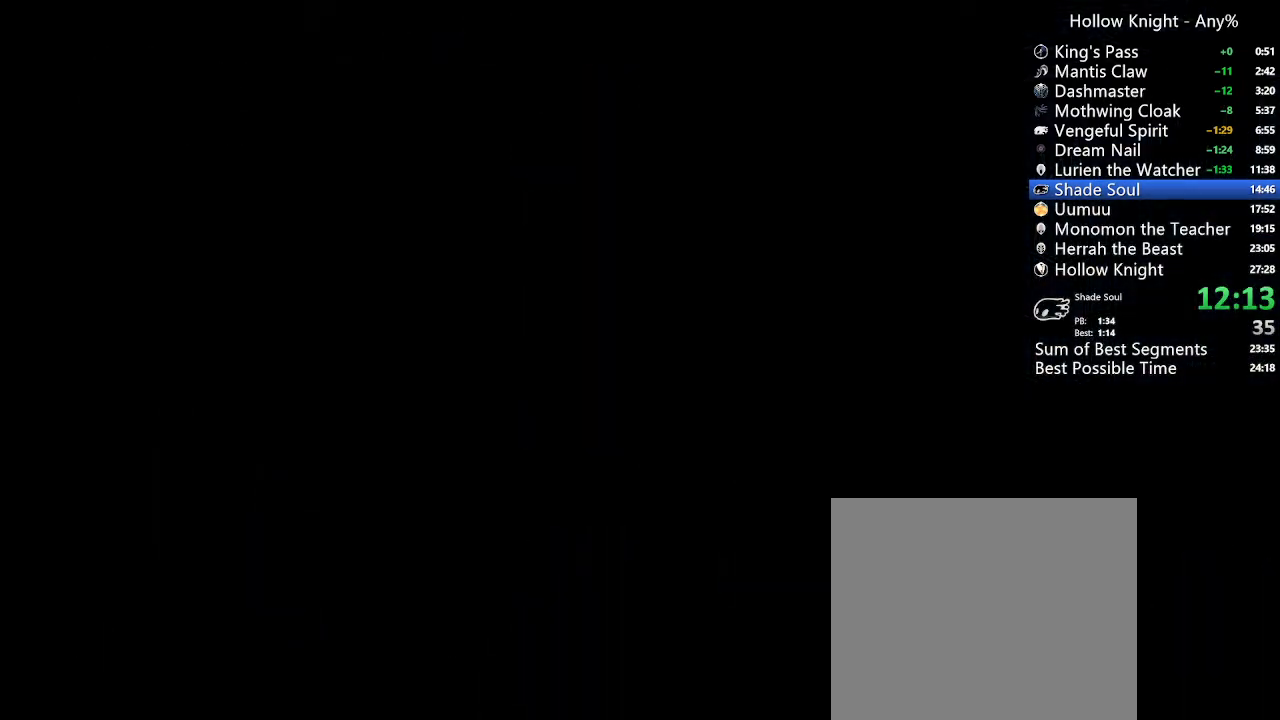
{"buttons": ["DPAD_LEFT"], "left_stick": "center", "right_stick": "center", "events": [[133, "DPAD_LEFT", "down"]]}